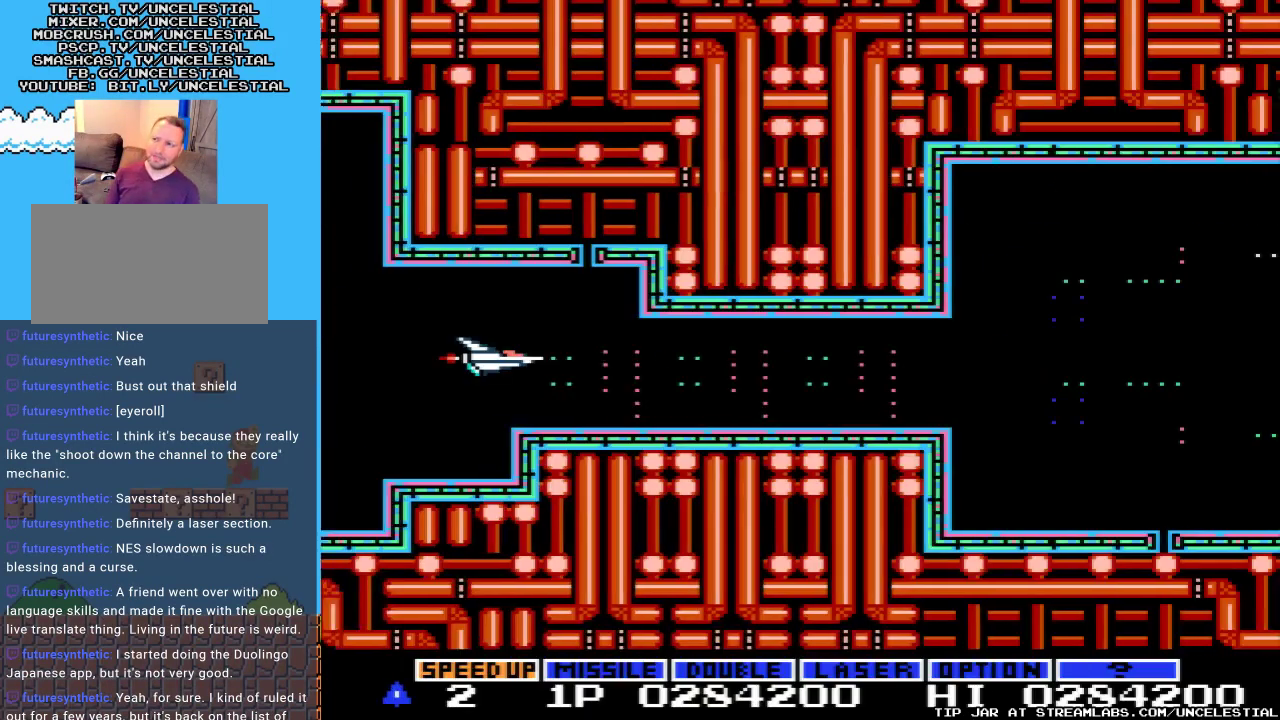
Gameplay with a controller (Nintendo layout); each line is a JSON object with the inputs held at the frame after it. "events" lists button and stick changes between this image and that frame as [ms after this image, input, new state], when the widget could be followed in between. Not read: L3 R3.
{"buttons": ["DPAD_RIGHT"], "events": [[400, "DPAD_RIGHT", "down"]]}
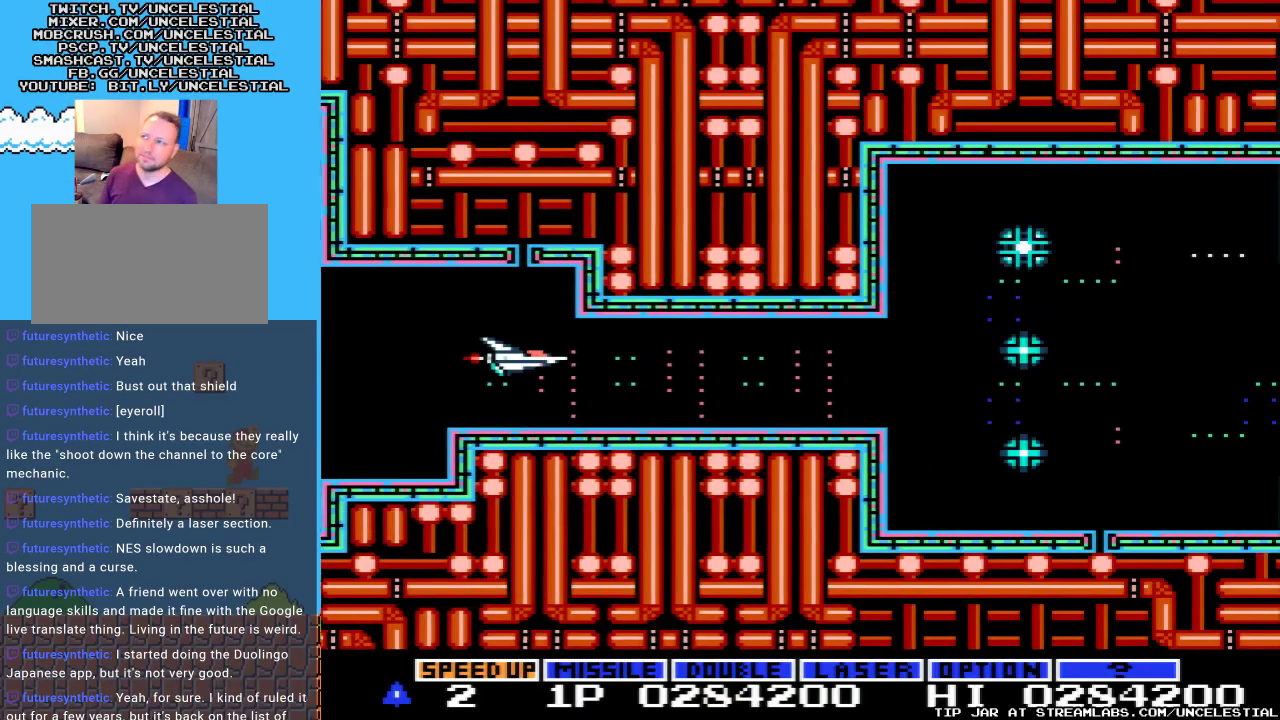
{"buttons": ["A", "DPAD_LEFT"], "events": [[200, "A", "down"], [267, "DPAD_RIGHT", "up"], [300, "DPAD_LEFT", "down"]]}
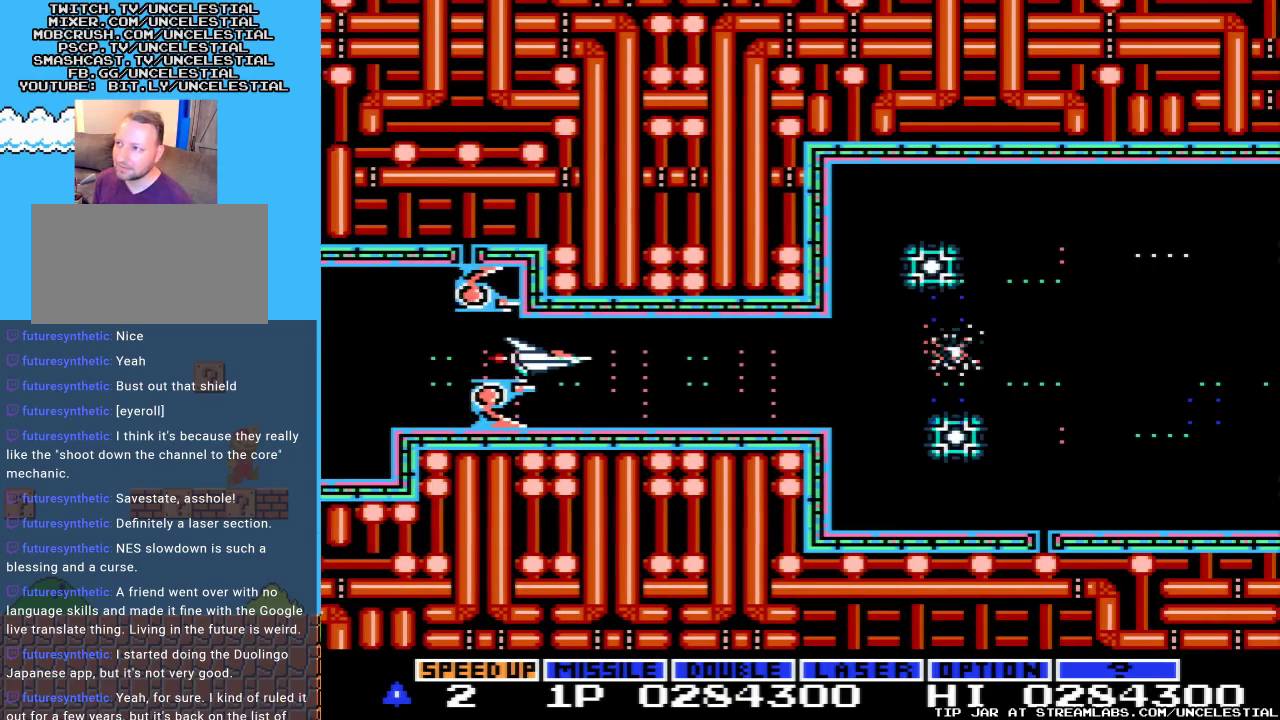
{"buttons": ["A"], "events": [[400, "DPAD_LEFT", "up"]]}
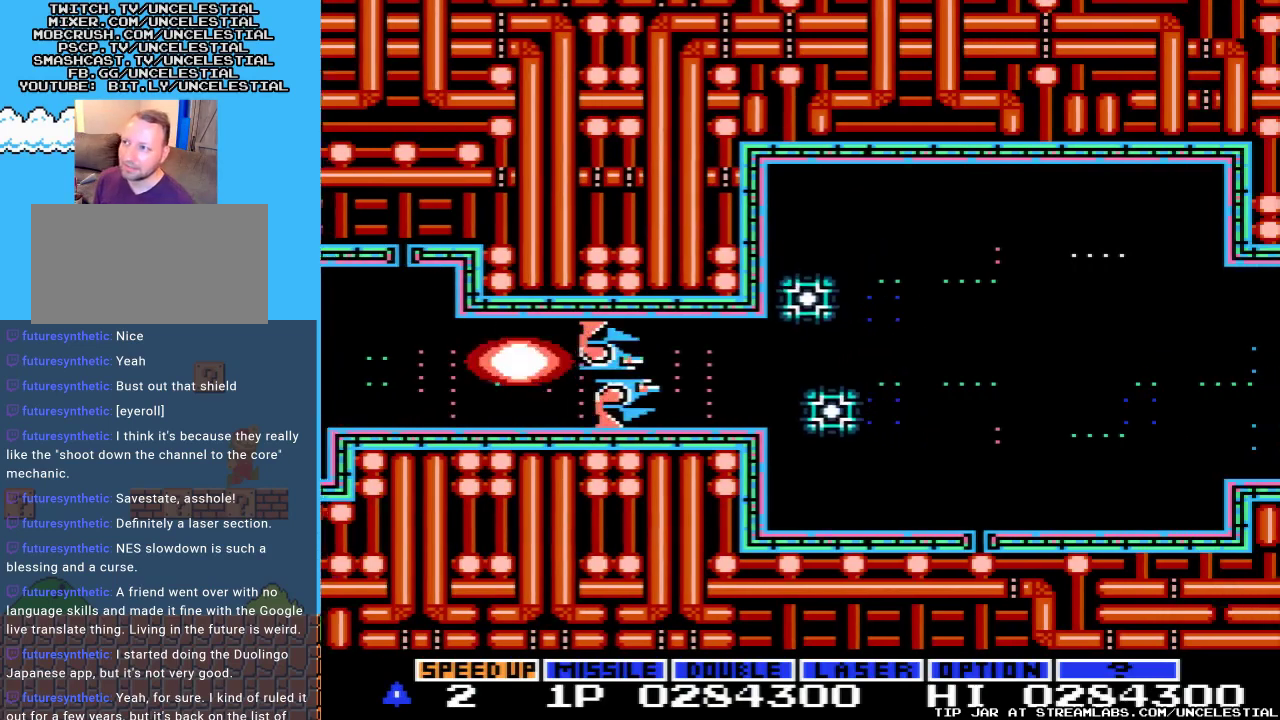
{"buttons": [], "events": [[267, "A", "up"]]}
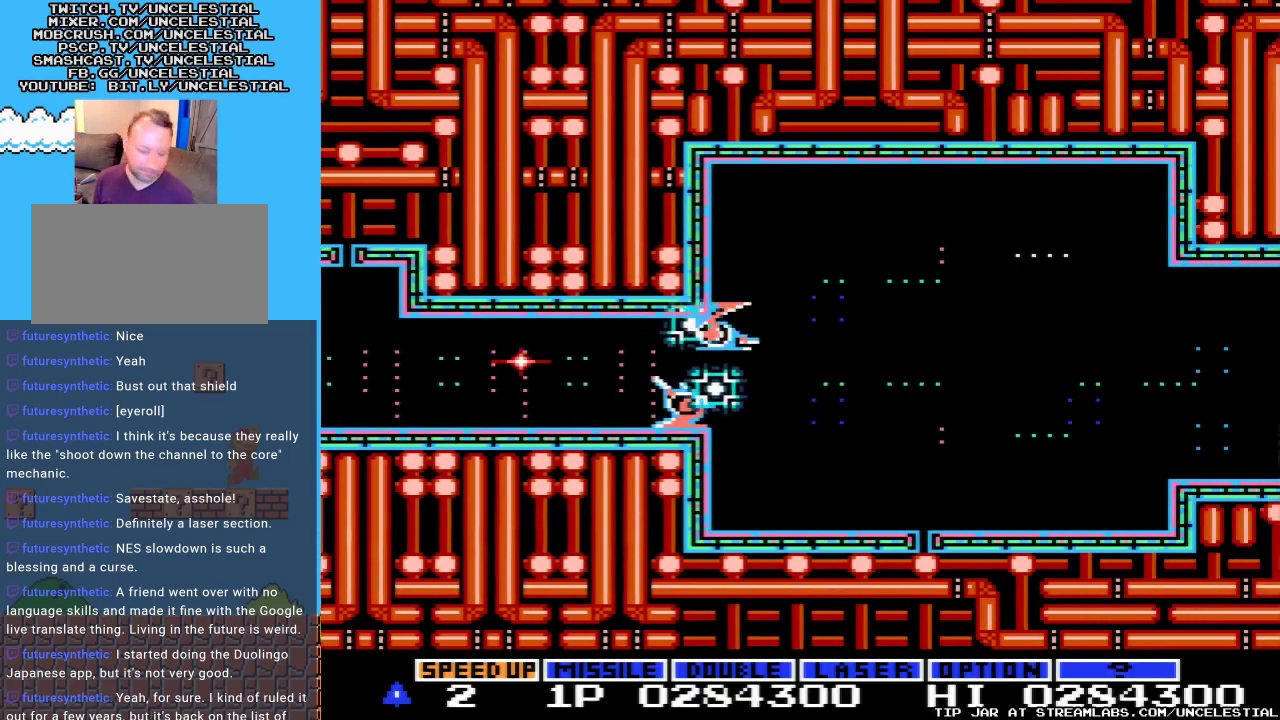
{"buttons": [], "events": []}
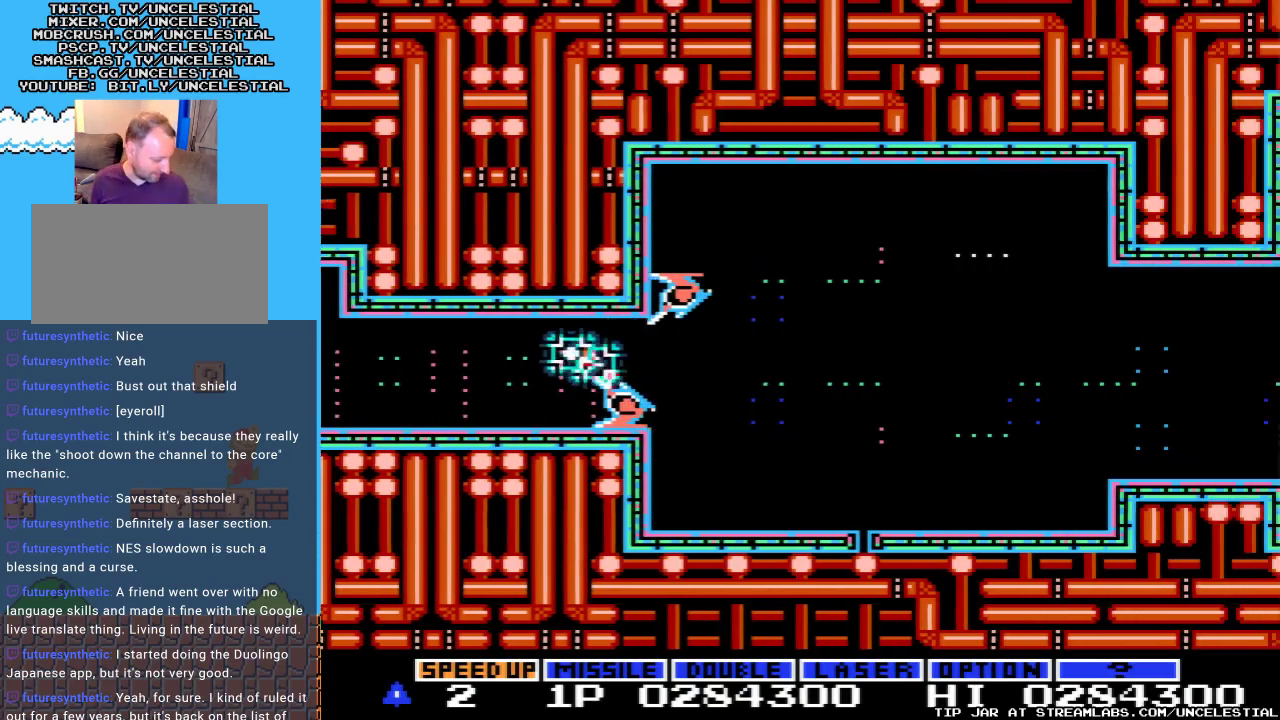
{"buttons": [], "events": []}
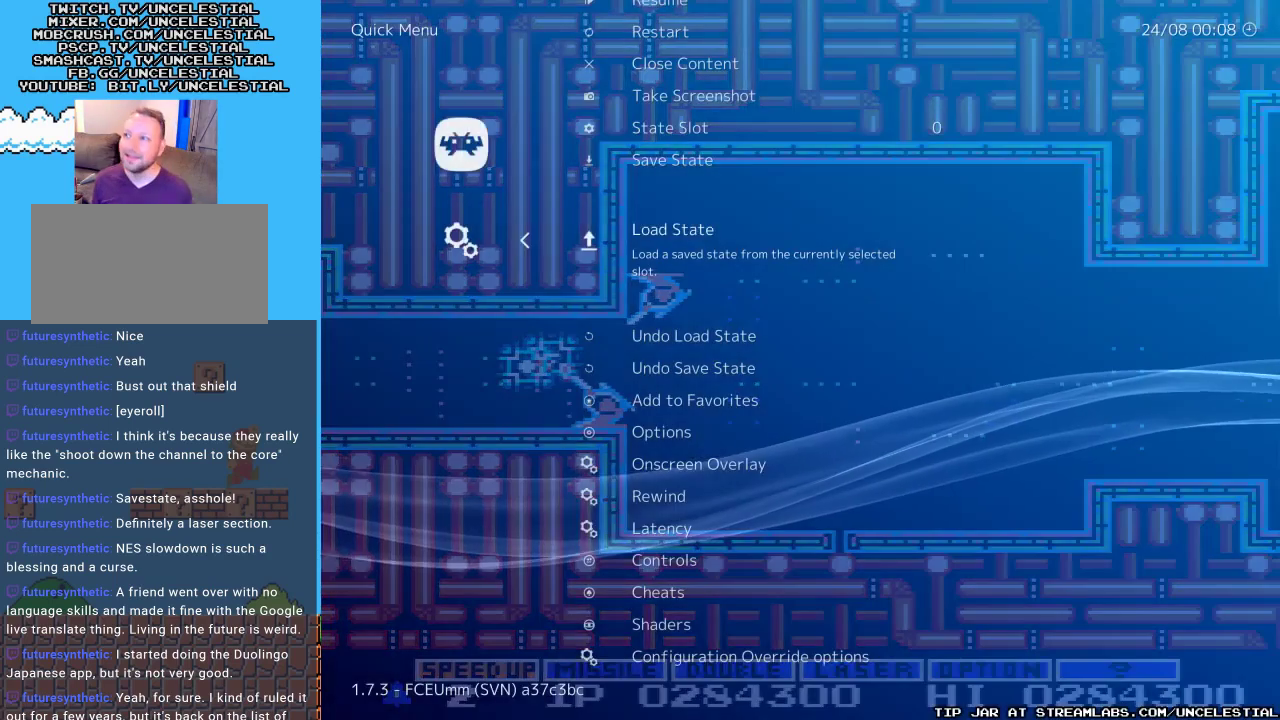
{"buttons": [], "events": []}
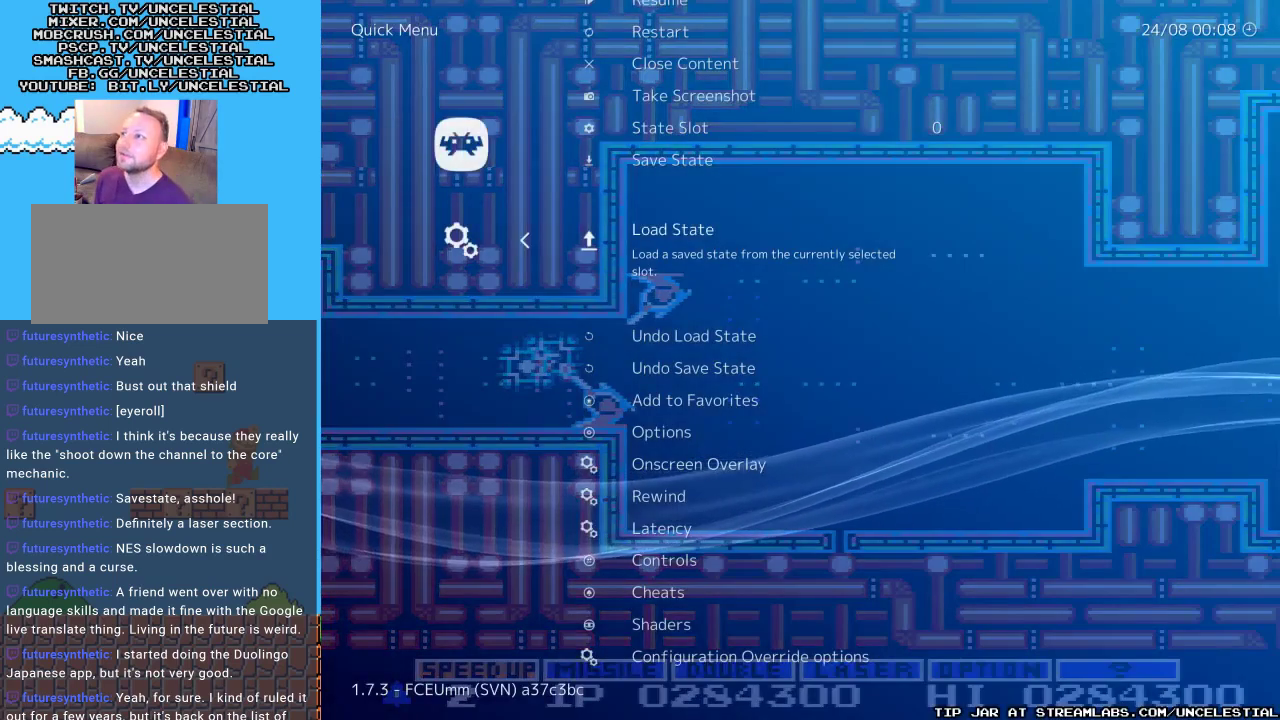
{"buttons": [], "events": [[133, "B", "down"], [233, "B", "up"]]}
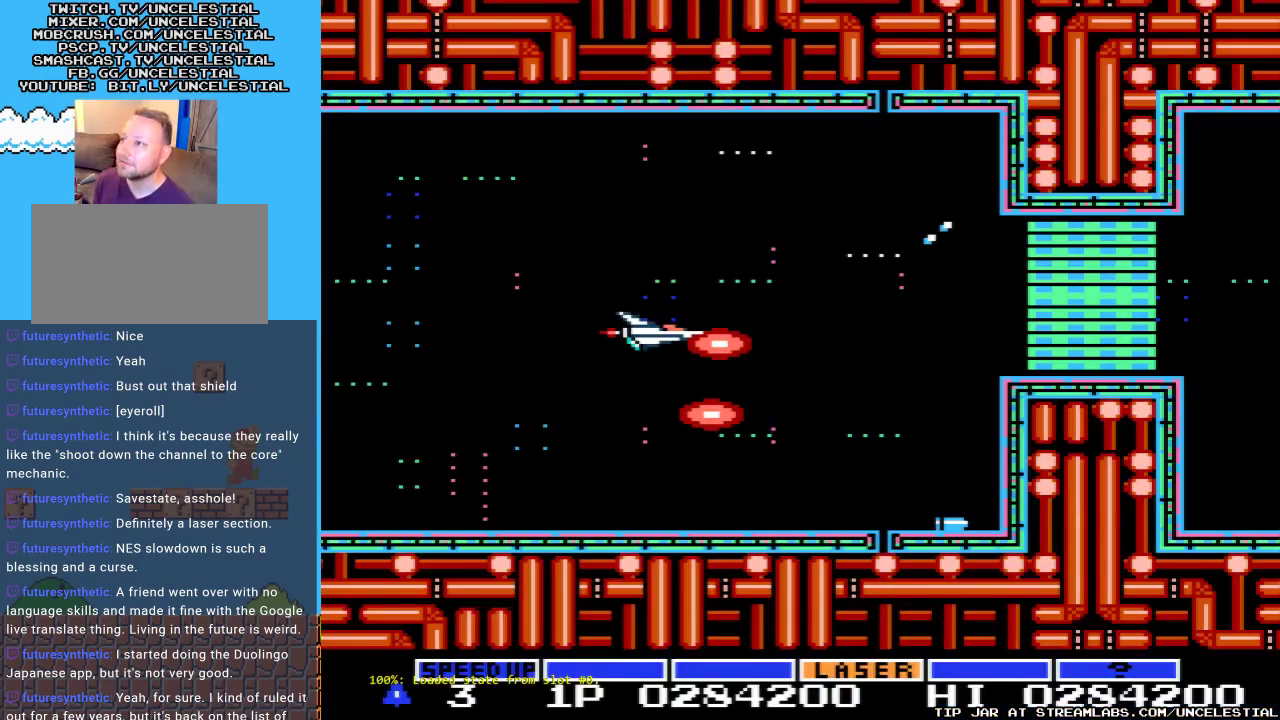
{"buttons": [], "events": []}
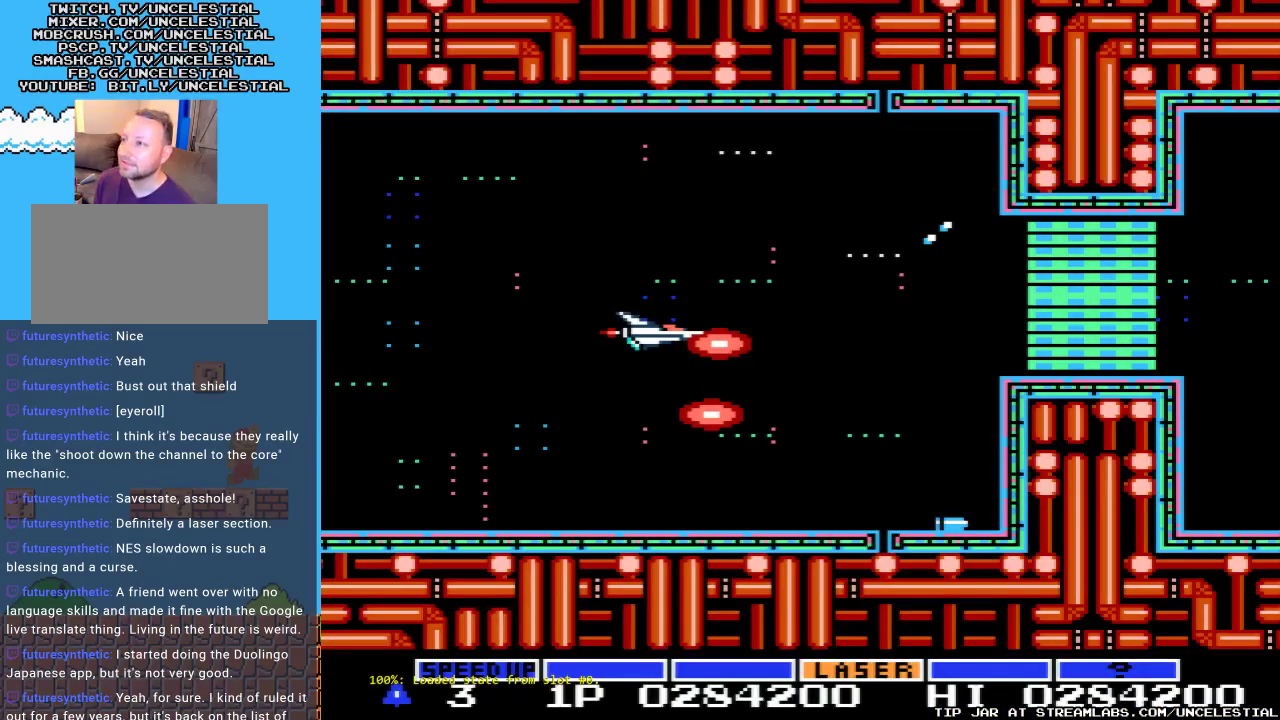
{"buttons": ["DPAD_LEFT"], "events": [[233, "START", "down"], [333, "DPAD_LEFT", "down"], [367, "START", "up"]]}
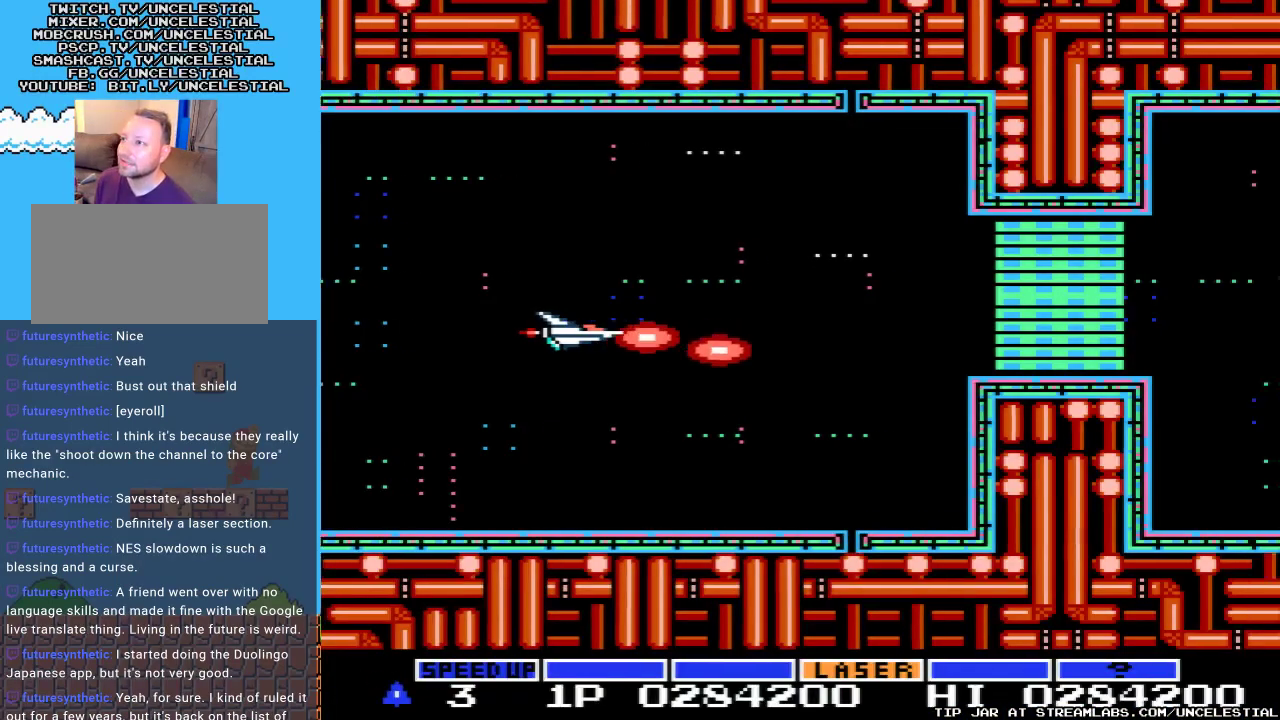
{"buttons": ["A", "DPAD_RIGHT"], "events": [[100, "DPAD_LEFT", "up"], [133, "A", "down"], [367, "DPAD_RIGHT", "down"]]}
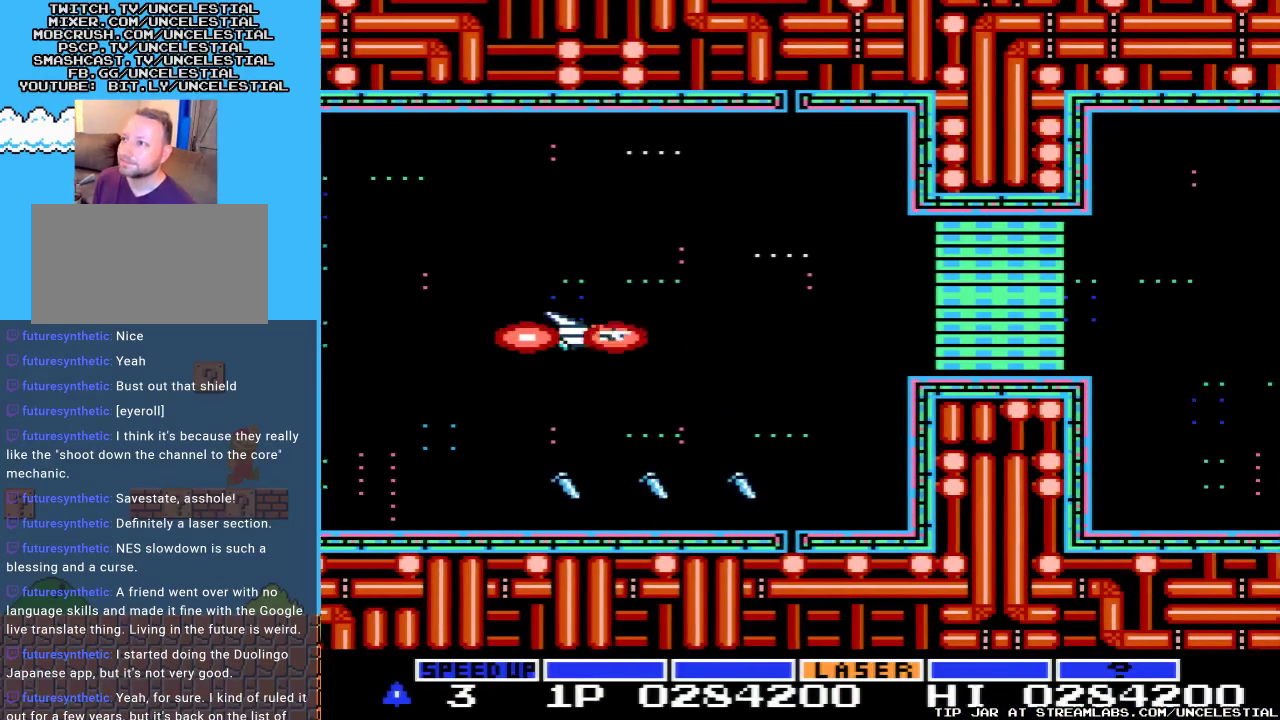
{"buttons": ["A", "DPAD_LEFT"], "events": [[233, "DPAD_RIGHT", "up"], [333, "DPAD_LEFT", "down"]]}
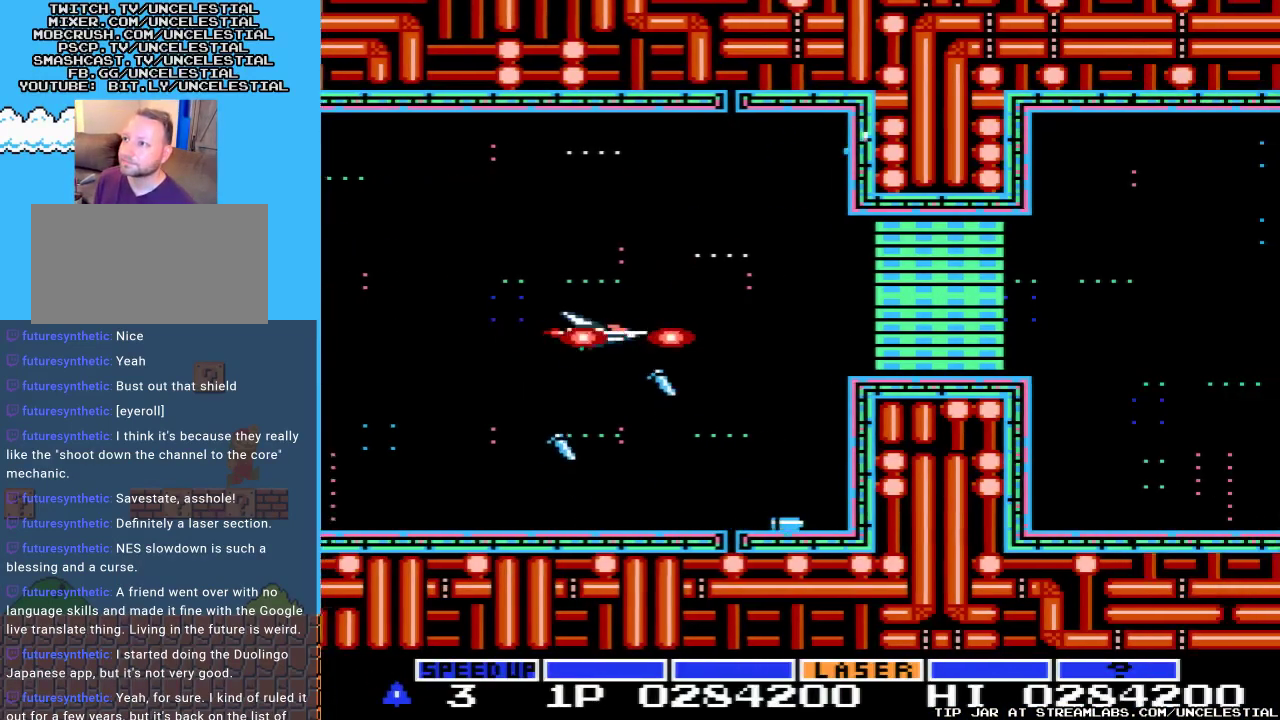
{"buttons": ["A", "DPAD_UP", "DPAD_RIGHT"], "events": [[267, "DPAD_LEFT", "up"], [300, "DPAD_RIGHT", "down"], [433, "DPAD_UP", "down"]]}
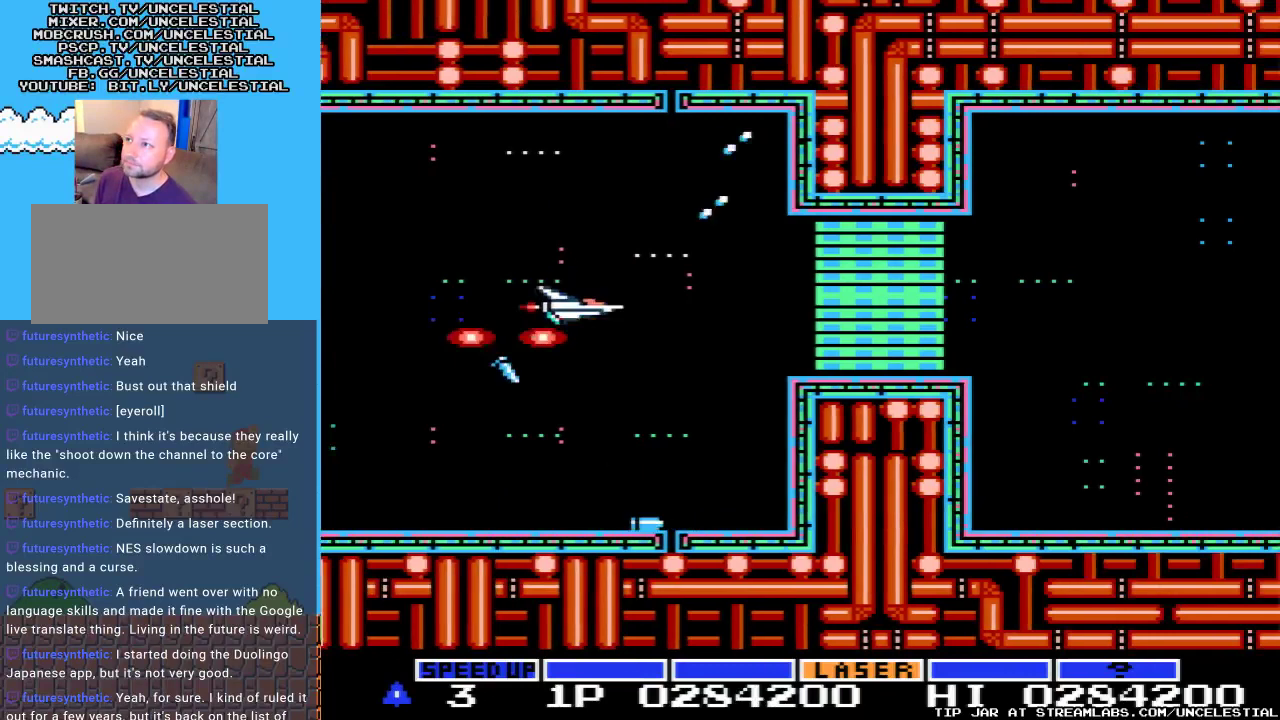
{"buttons": ["A", "DPAD_UP", "DPAD_RIGHT"], "events": []}
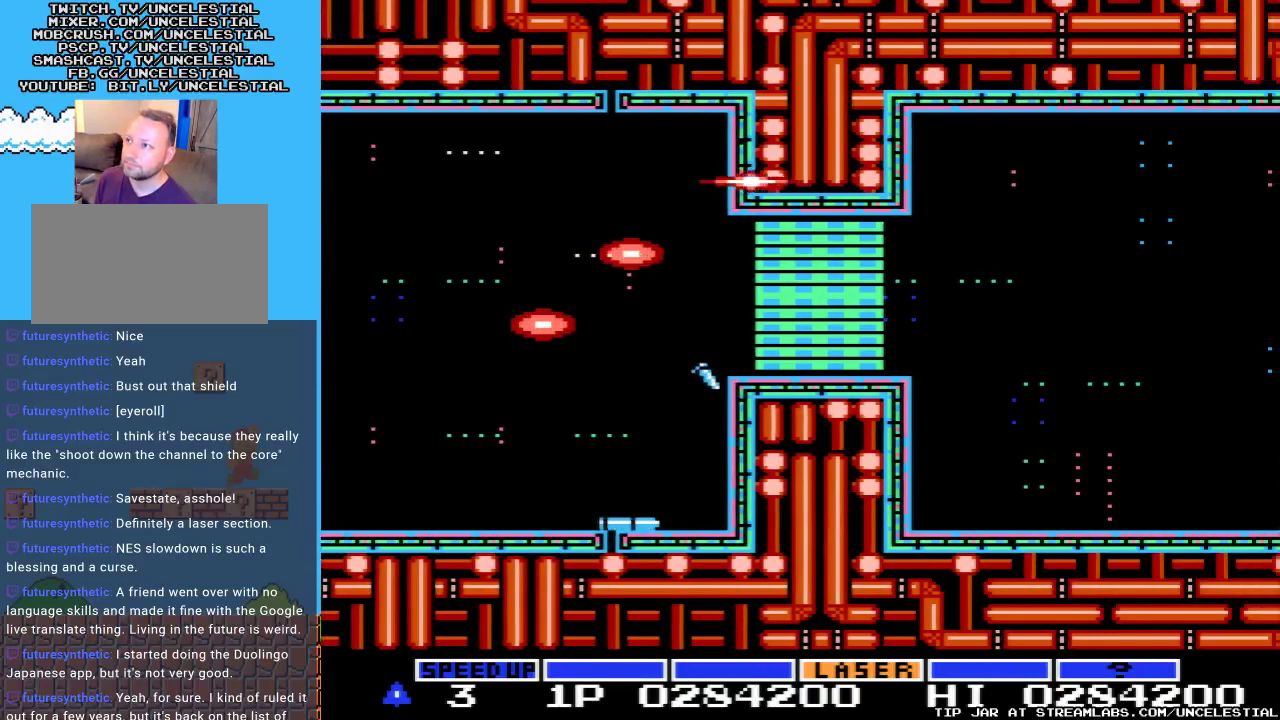
{"buttons": [], "events": [[100, "DPAD_RIGHT", "up"], [100, "DPAD_UP", "up"], [167, "A", "up"]]}
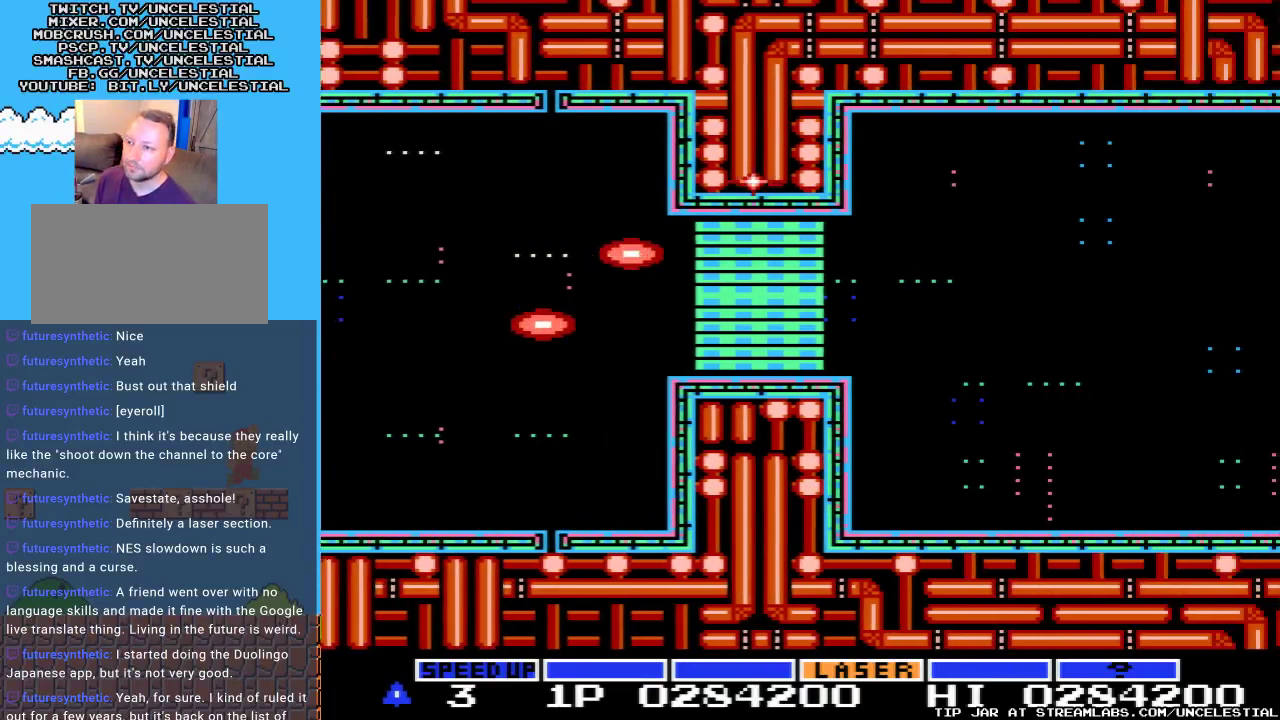
{"buttons": [], "events": []}
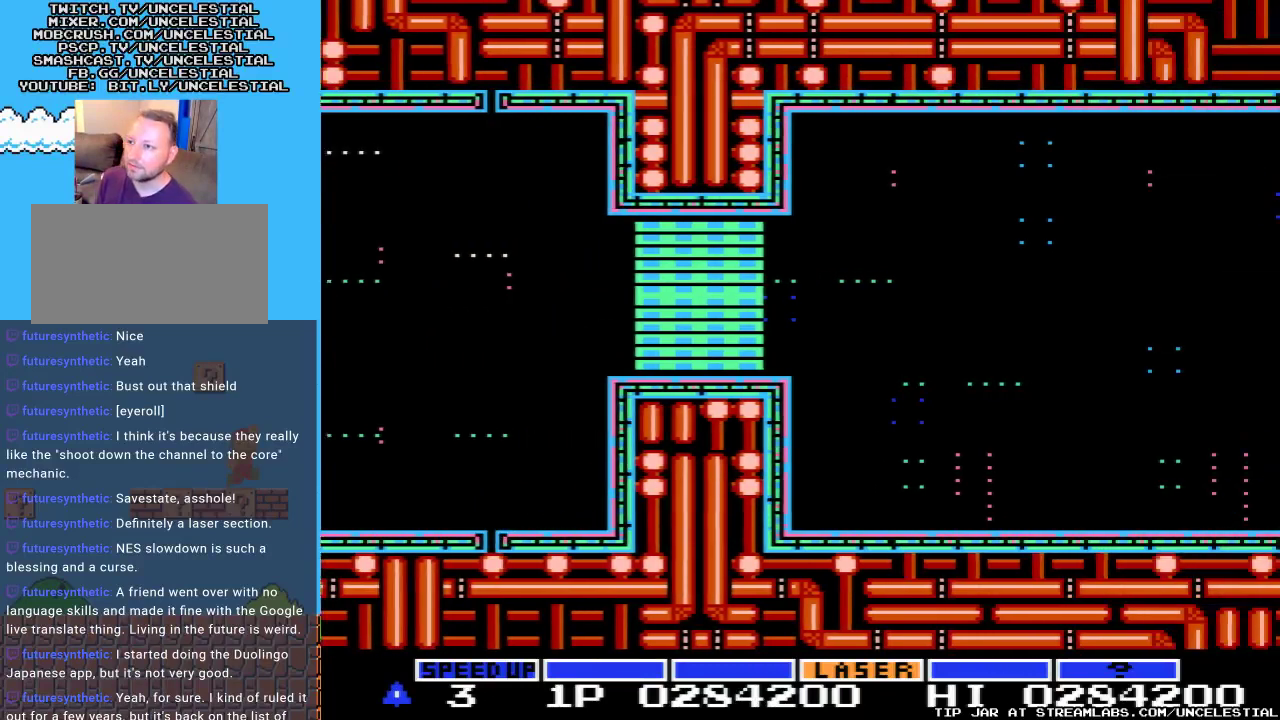
{"buttons": ["DPAD_LEFT"], "events": [[433, "DPAD_LEFT", "down"]]}
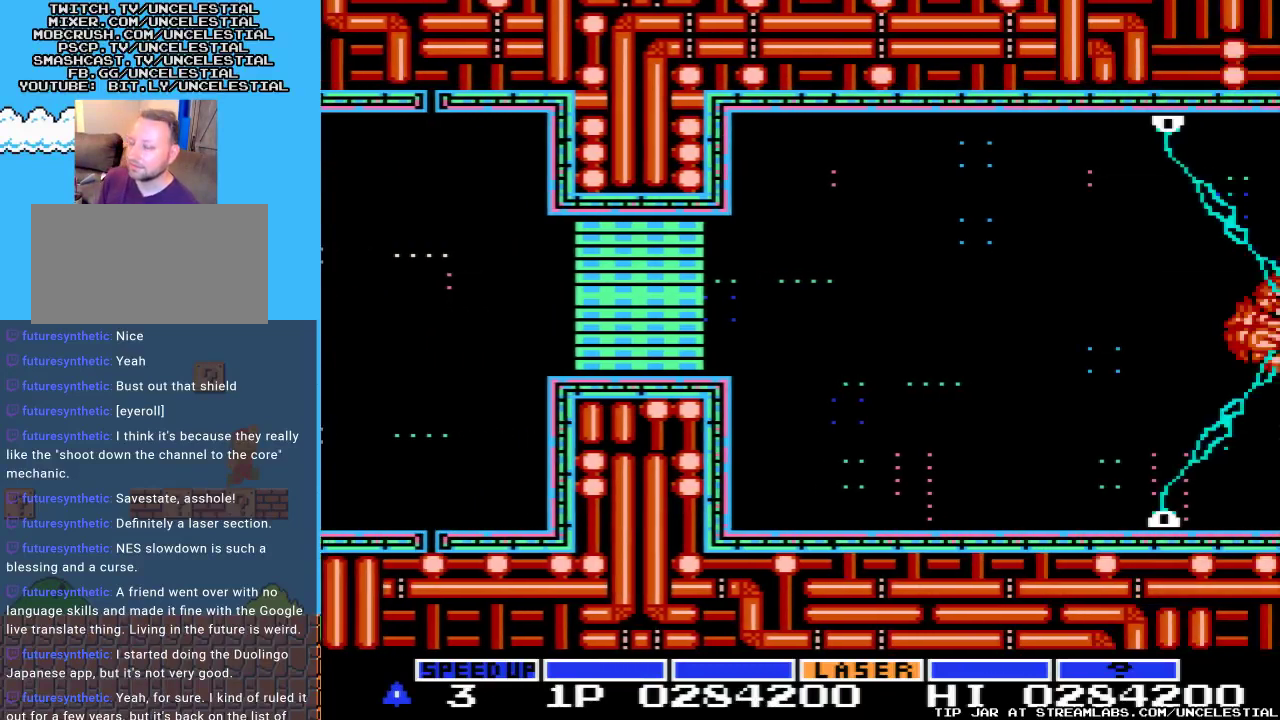
{"buttons": [], "events": [[233, "DPAD_LEFT", "up"]]}
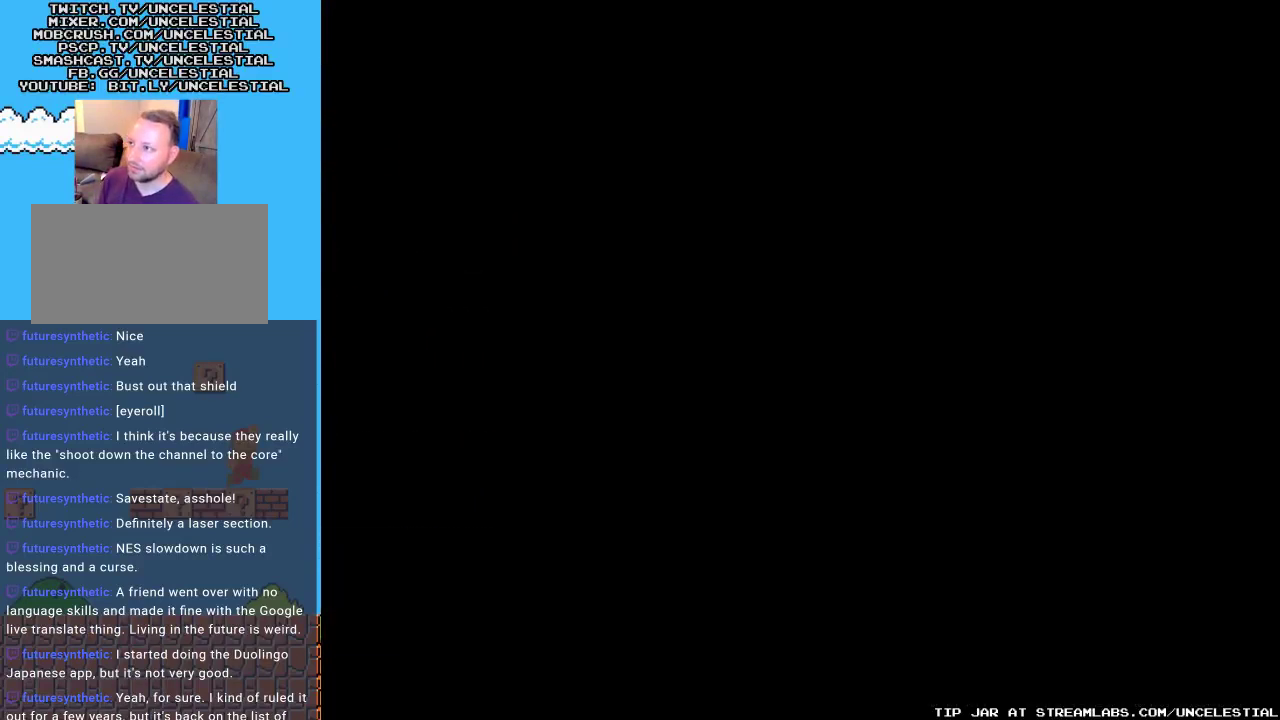
{"buttons": ["A", "DPAD_RIGHT"], "events": [[67, "DPAD_RIGHT", "down"], [433, "A", "down"]]}
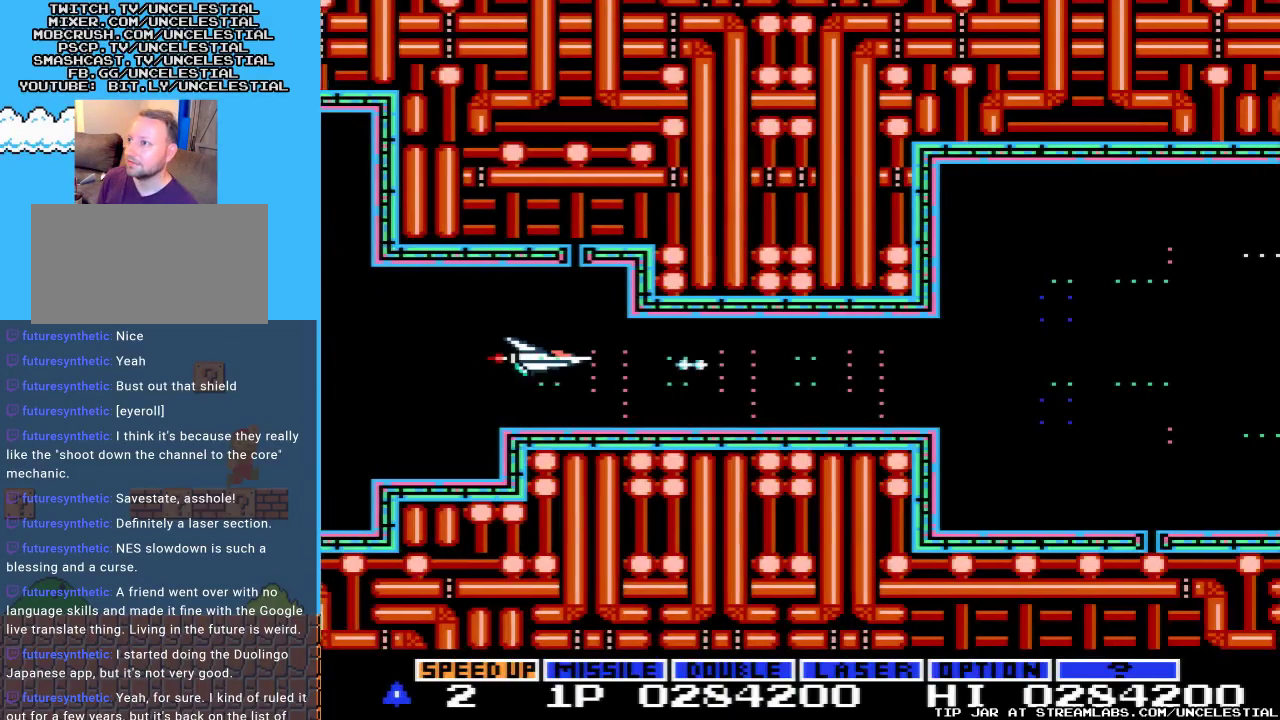
{"buttons": ["A", "DPAD_RIGHT"], "events": []}
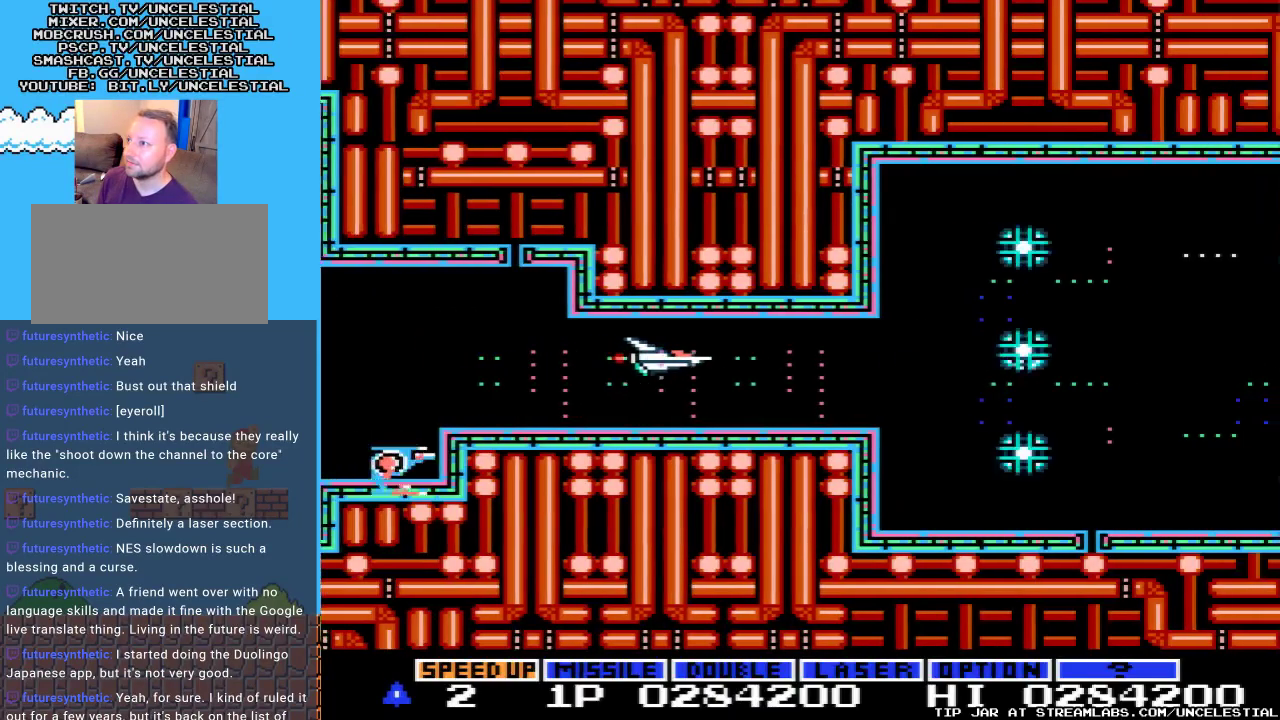
{"buttons": ["A", "DPAD_RIGHT"], "events": []}
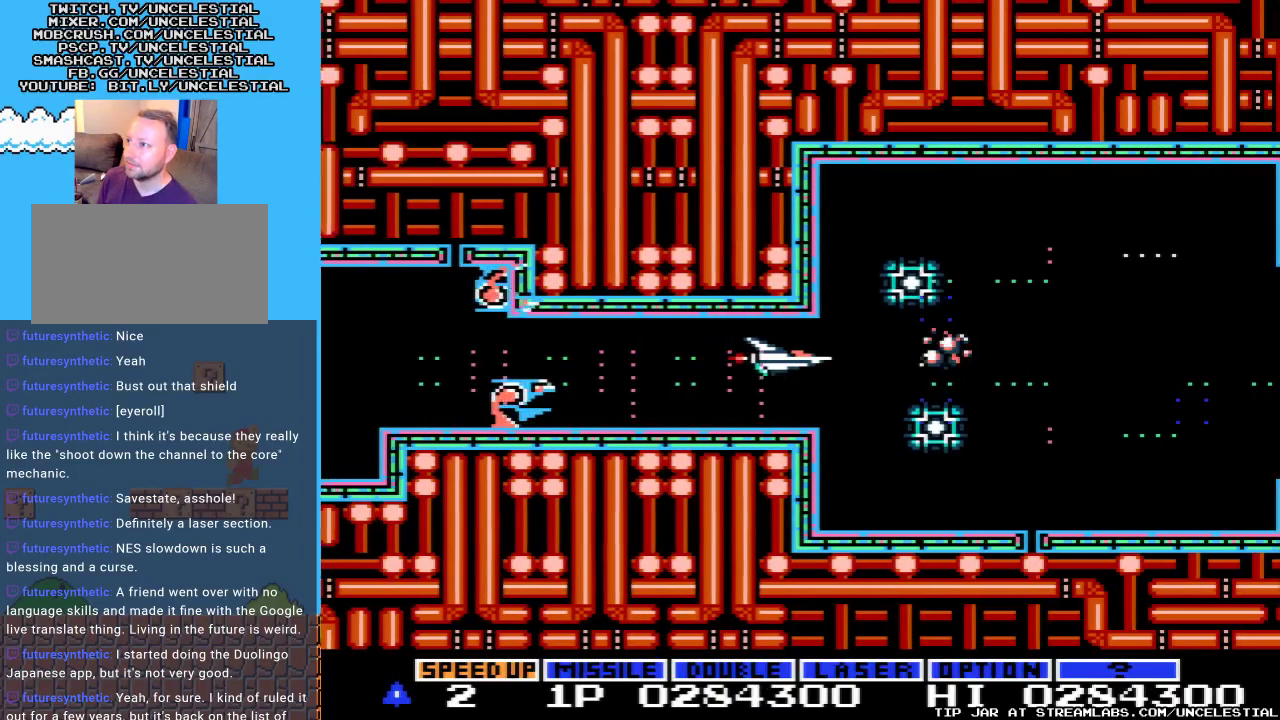
{"buttons": ["A", "DPAD_RIGHT"], "events": []}
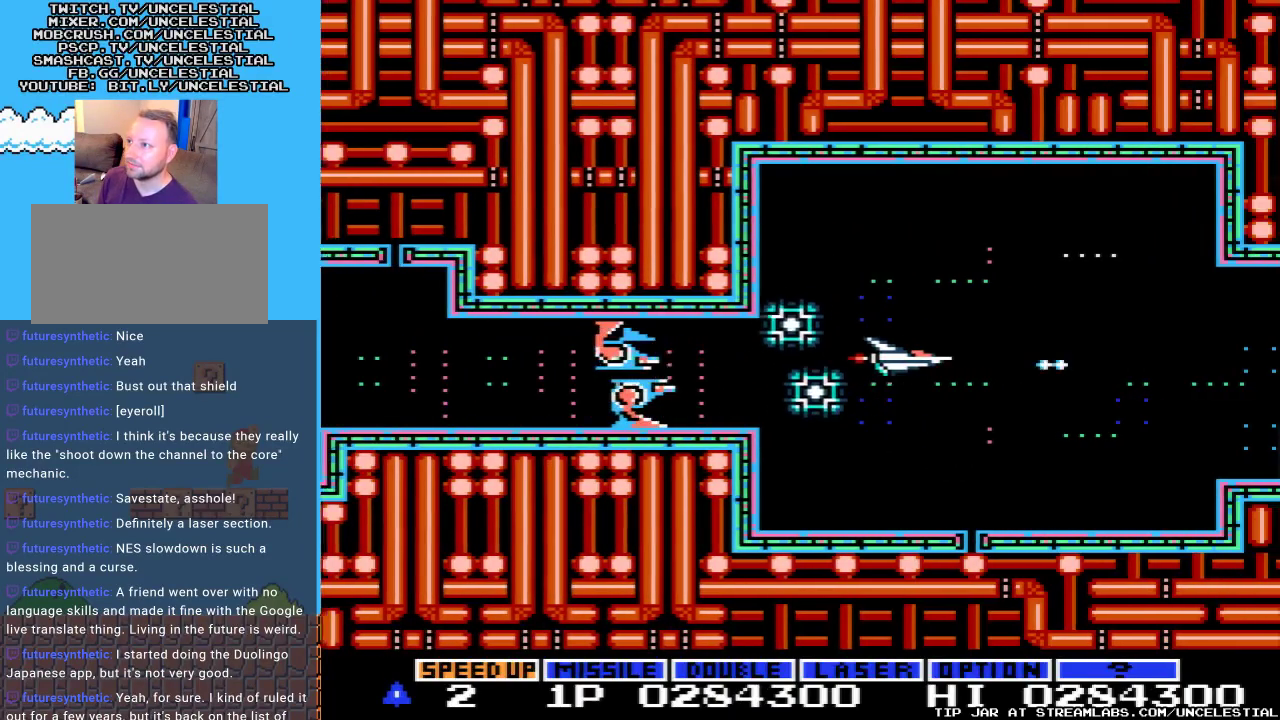
{"buttons": ["A", "DPAD_UP", "DPAD_LEFT"], "events": [[333, "DPAD_UP", "down"], [367, "DPAD_RIGHT", "up"], [467, "DPAD_LEFT", "down"]]}
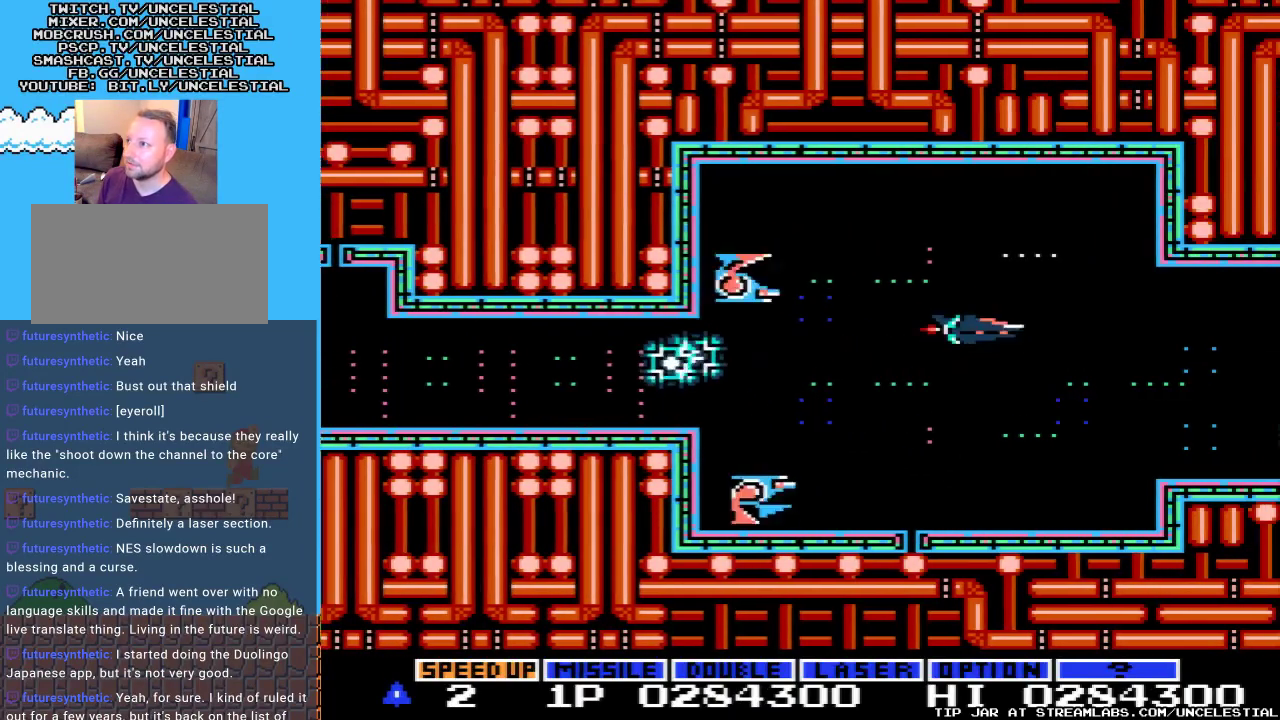
{"buttons": ["A", "DPAD_DOWN", "DPAD_LEFT"], "events": [[133, "DPAD_LEFT", "up"], [167, "DPAD_UP", "up"], [200, "DPAD_RIGHT", "down"], [267, "DPAD_DOWN", "down"], [333, "DPAD_RIGHT", "up"], [433, "DPAD_LEFT", "down"]]}
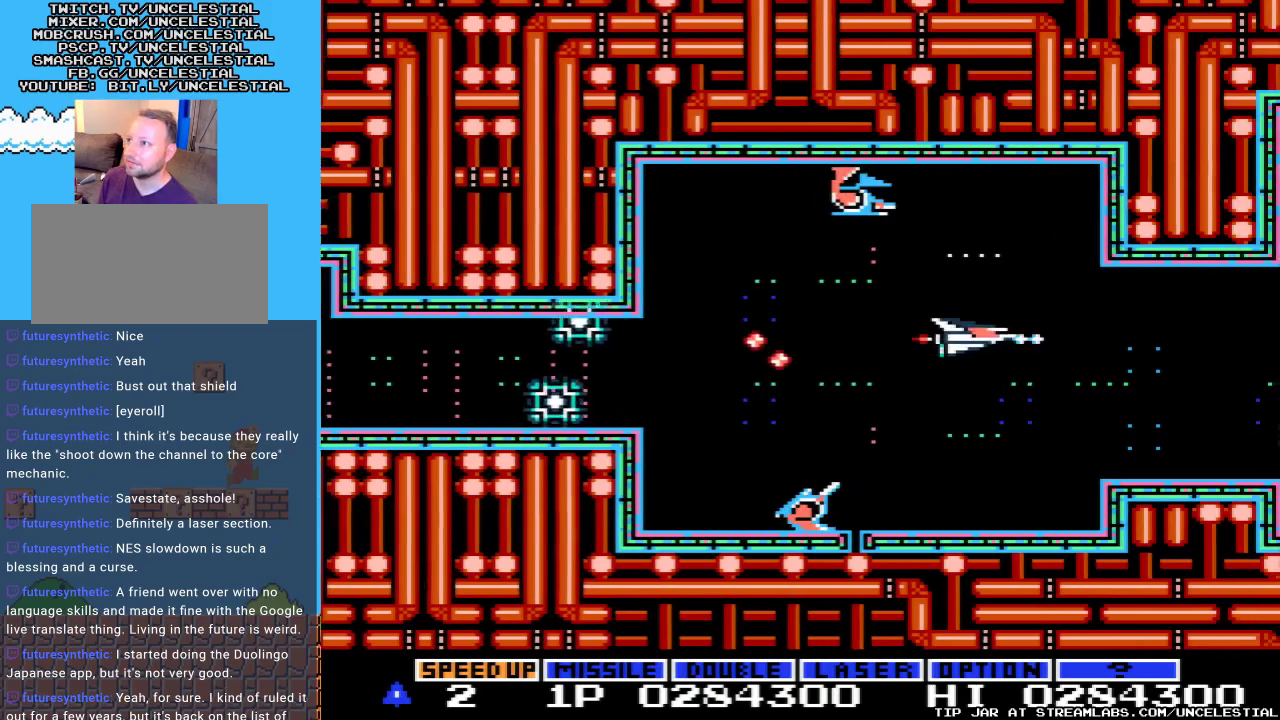
{"buttons": ["A", "DPAD_DOWN"], "events": [[67, "DPAD_DOWN", "up"], [100, "DPAD_LEFT", "up"], [100, "DPAD_UP", "down"], [133, "DPAD_RIGHT", "down"], [133, "DPAD_UP", "up"], [200, "DPAD_DOWN", "down"], [267, "DPAD_RIGHT", "up"]]}
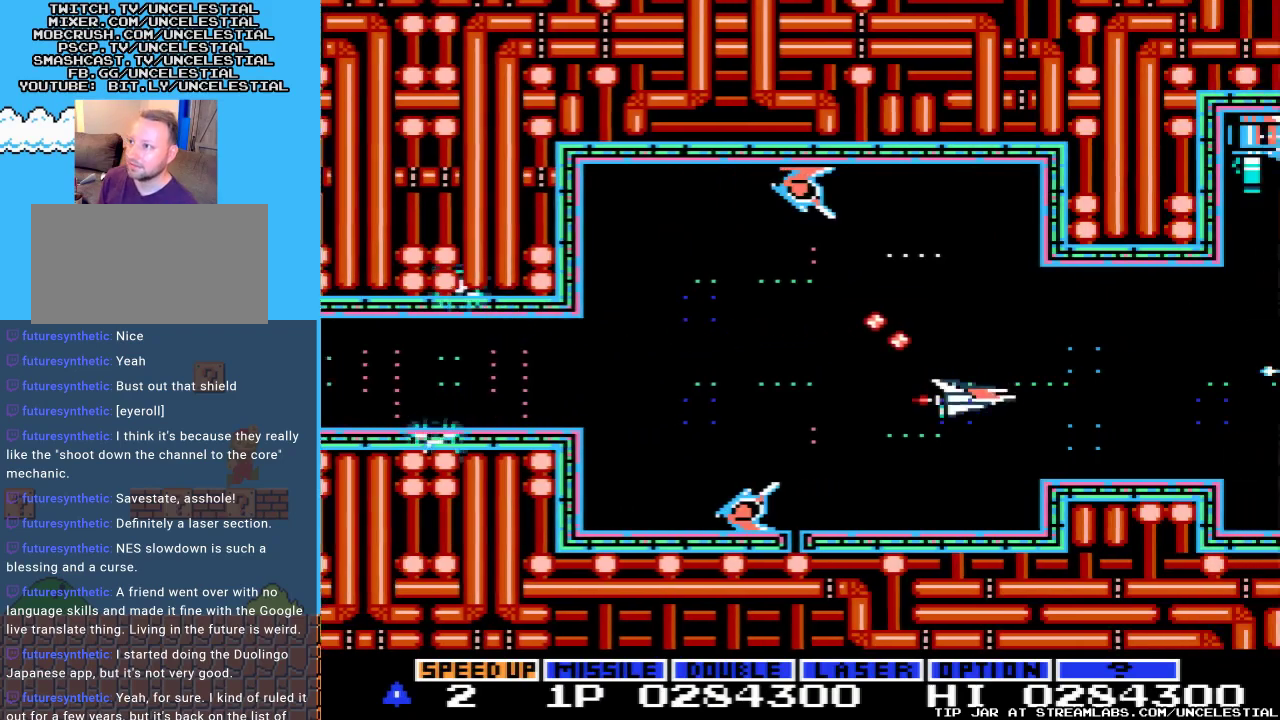
{"buttons": ["A", "DPAD_LEFT"], "events": [[33, "DPAD_LEFT", "down"], [67, "DPAD_DOWN", "up"], [100, "DPAD_UP", "down"], [333, "DPAD_UP", "up"]]}
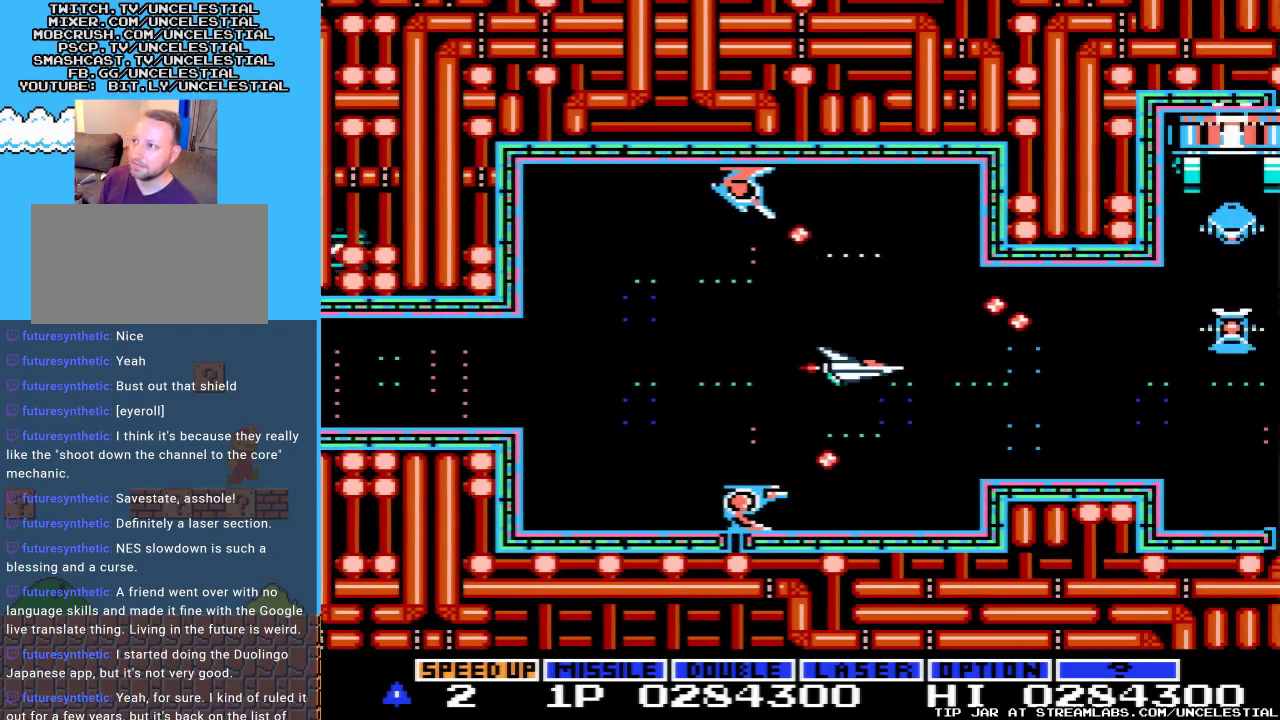
{"buttons": ["A", "DPAD_DOWN", "DPAD_LEFT"], "events": [[367, "DPAD_DOWN", "down"]]}
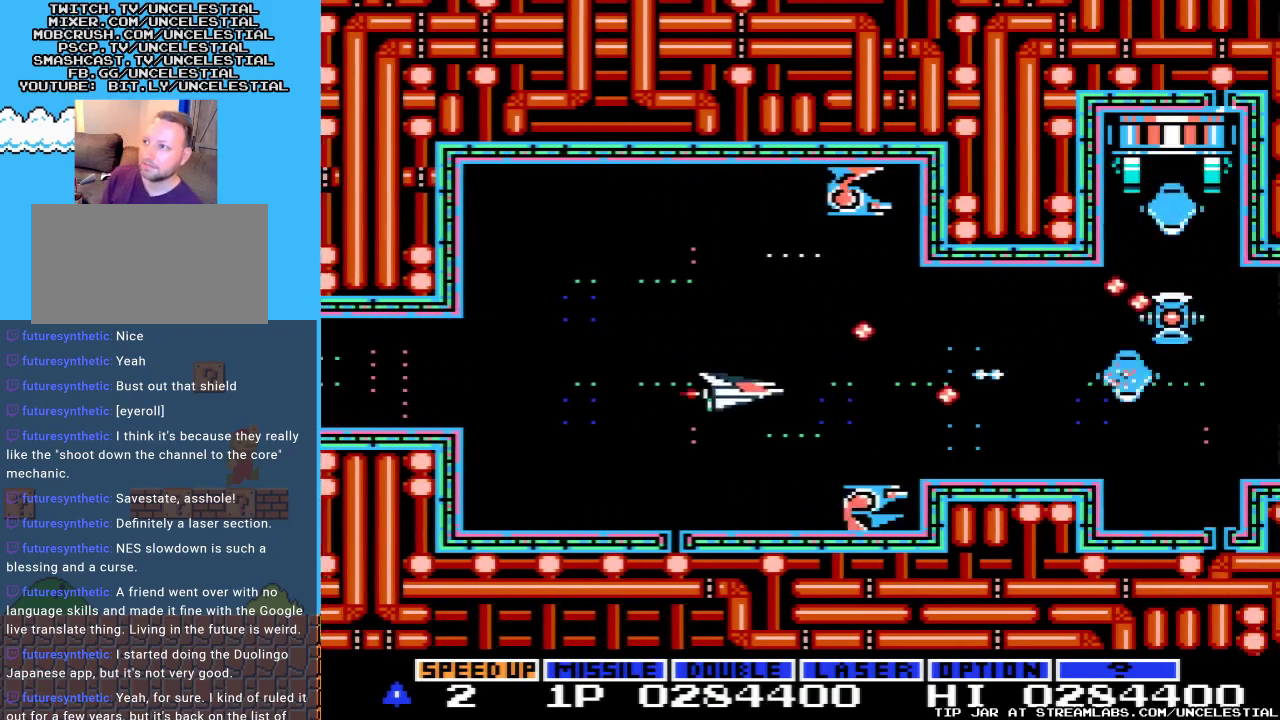
{"buttons": ["A", "DPAD_UP", "DPAD_LEFT"], "events": [[333, "DPAD_DOWN", "up"], [433, "DPAD_UP", "down"]]}
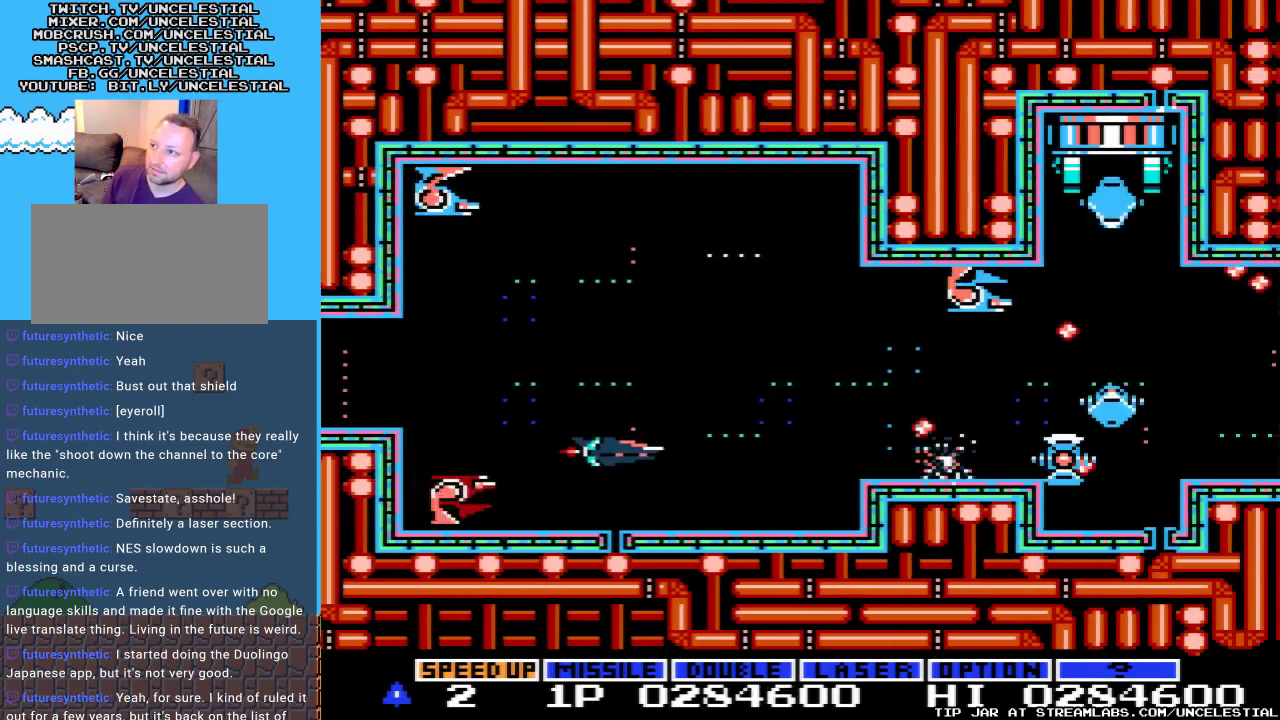
{"buttons": ["A", "DPAD_LEFT"], "events": [[100, "DPAD_LEFT", "up"], [167, "DPAD_RIGHT", "down"], [333, "DPAD_RIGHT", "up"], [367, "DPAD_LEFT", "down"], [433, "DPAD_UP", "up"]]}
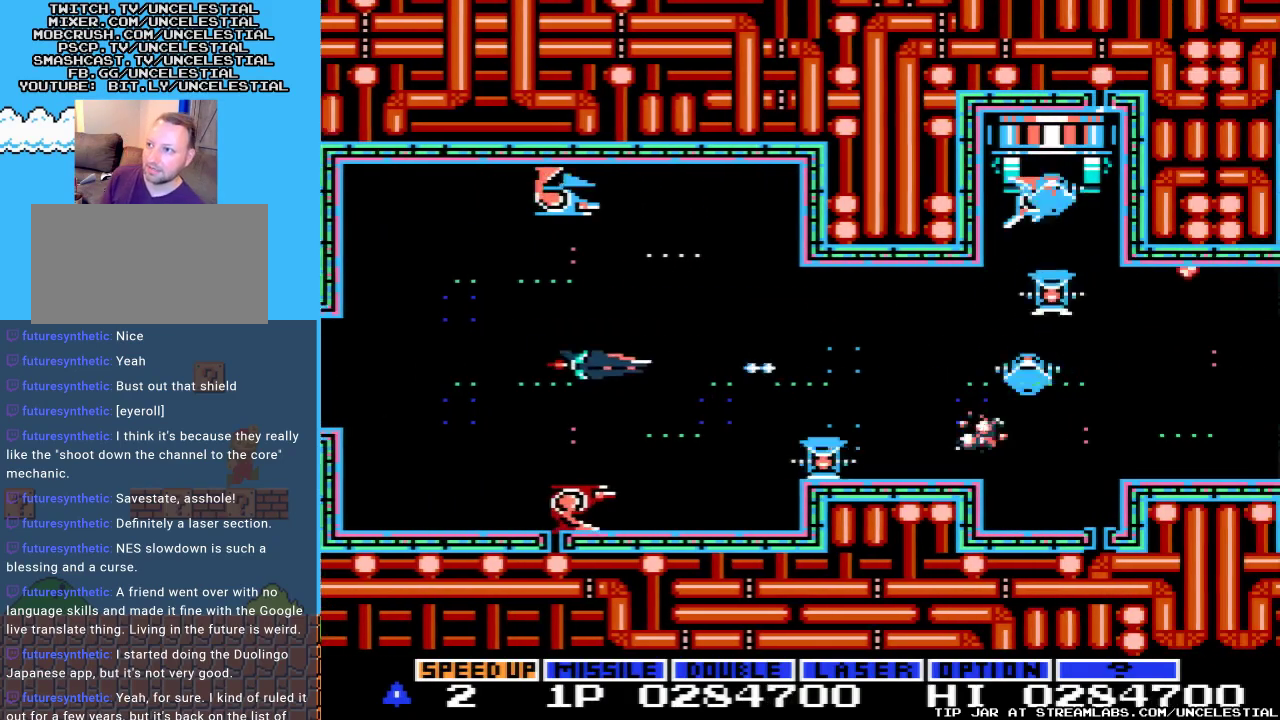
{"buttons": ["A", "DPAD_DOWN", "DPAD_LEFT"], "events": [[100, "DPAD_DOWN", "down"]]}
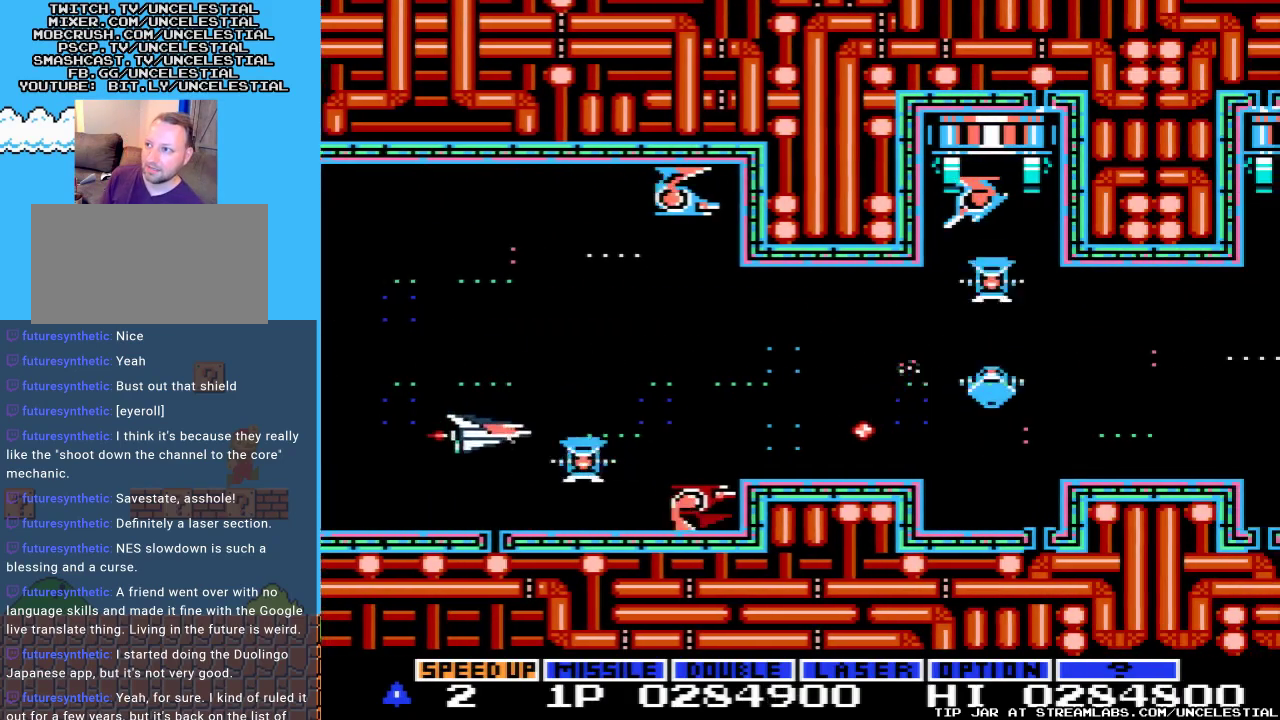
{"buttons": ["A", "DPAD_UP", "DPAD_RIGHT"], "events": [[33, "DPAD_DOWN", "up"], [67, "DPAD_UP", "down"], [400, "DPAD_LEFT", "up"], [500, "DPAD_RIGHT", "down"]]}